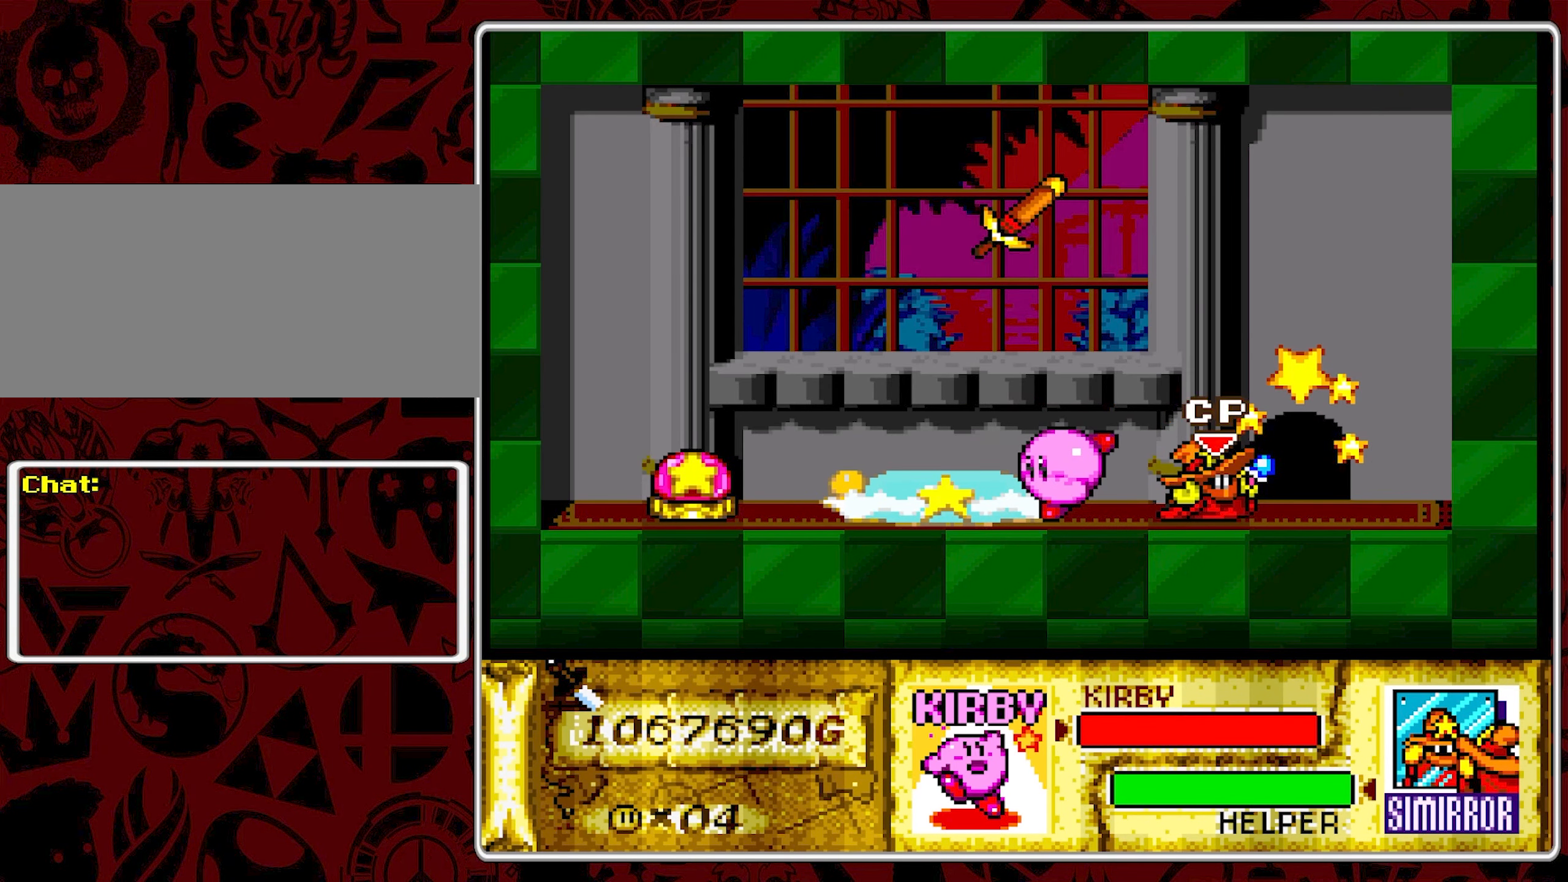
Gameplay with a controller (Nintendo layout); each line is a JSON object with the inputs held at the frame after it. "events" lists button and stick changes between this image and that frame as [ms after this image, input, new state], when the widget could be followed in between. Not read: L3 R3.
{"buttons": ["DPAD_LEFT"], "events": [[166, "DPAD_LEFT", "down"]]}
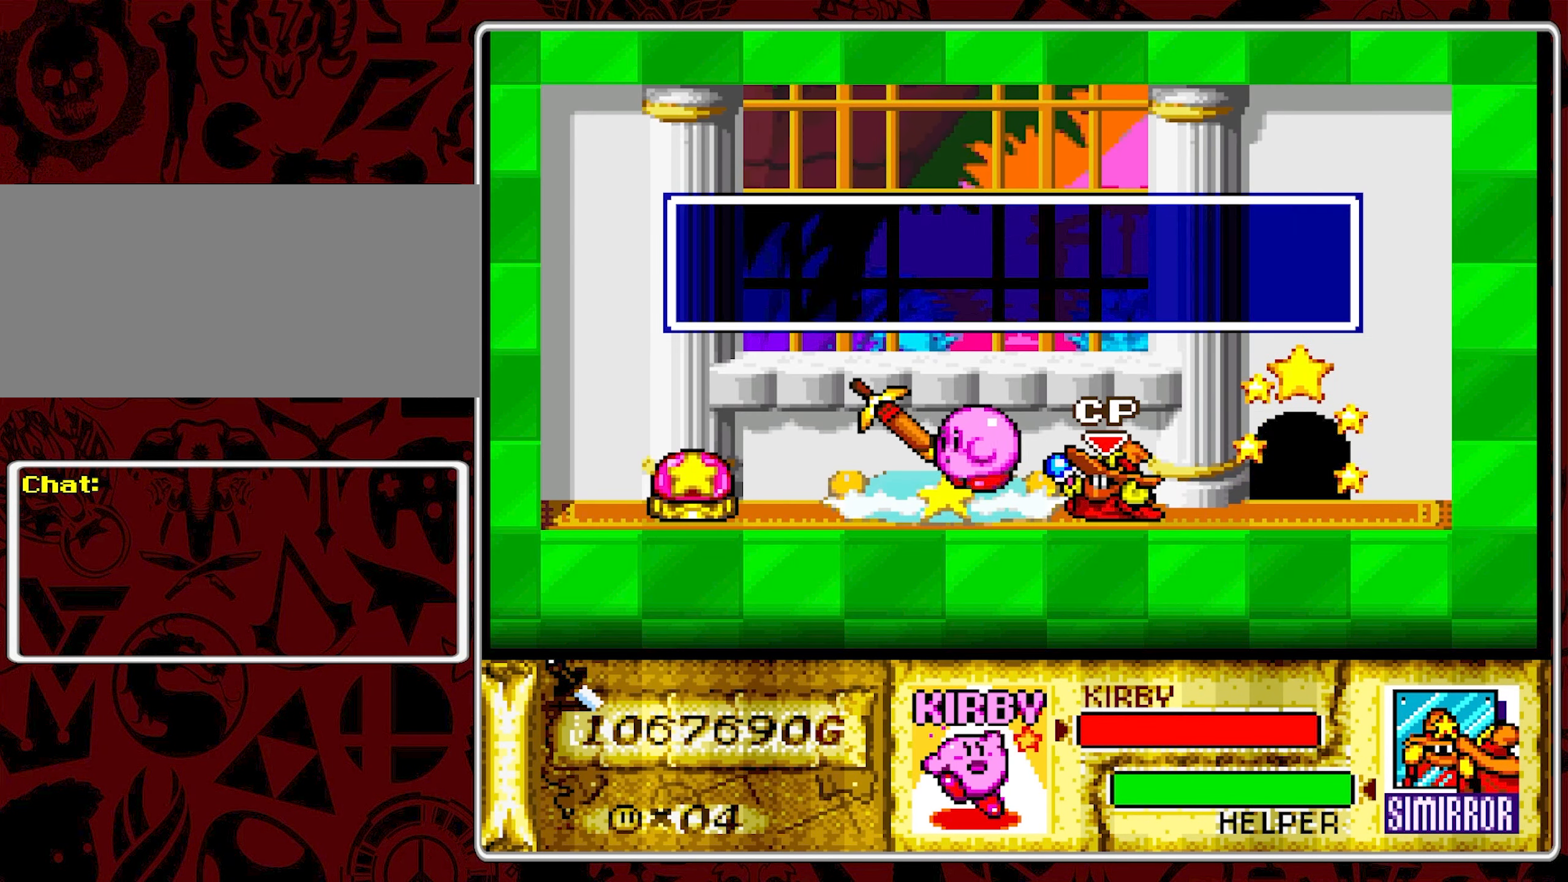
{"buttons": [], "events": [[300, "DPAD_LEFT", "up"]]}
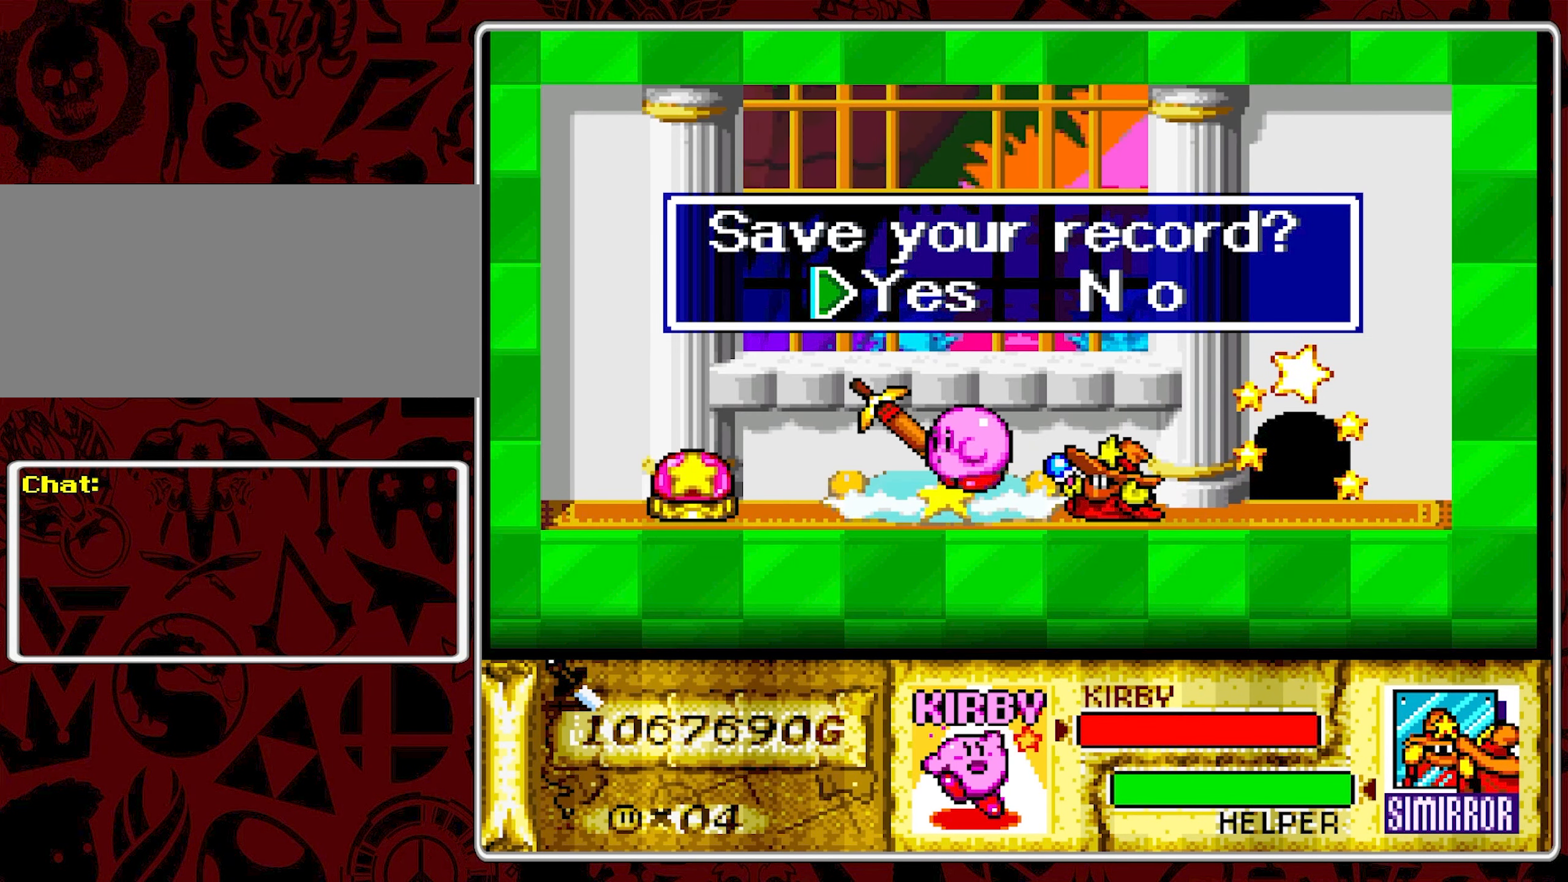
{"buttons": [], "events": [[133, "A", "down"], [233, "A", "up"]]}
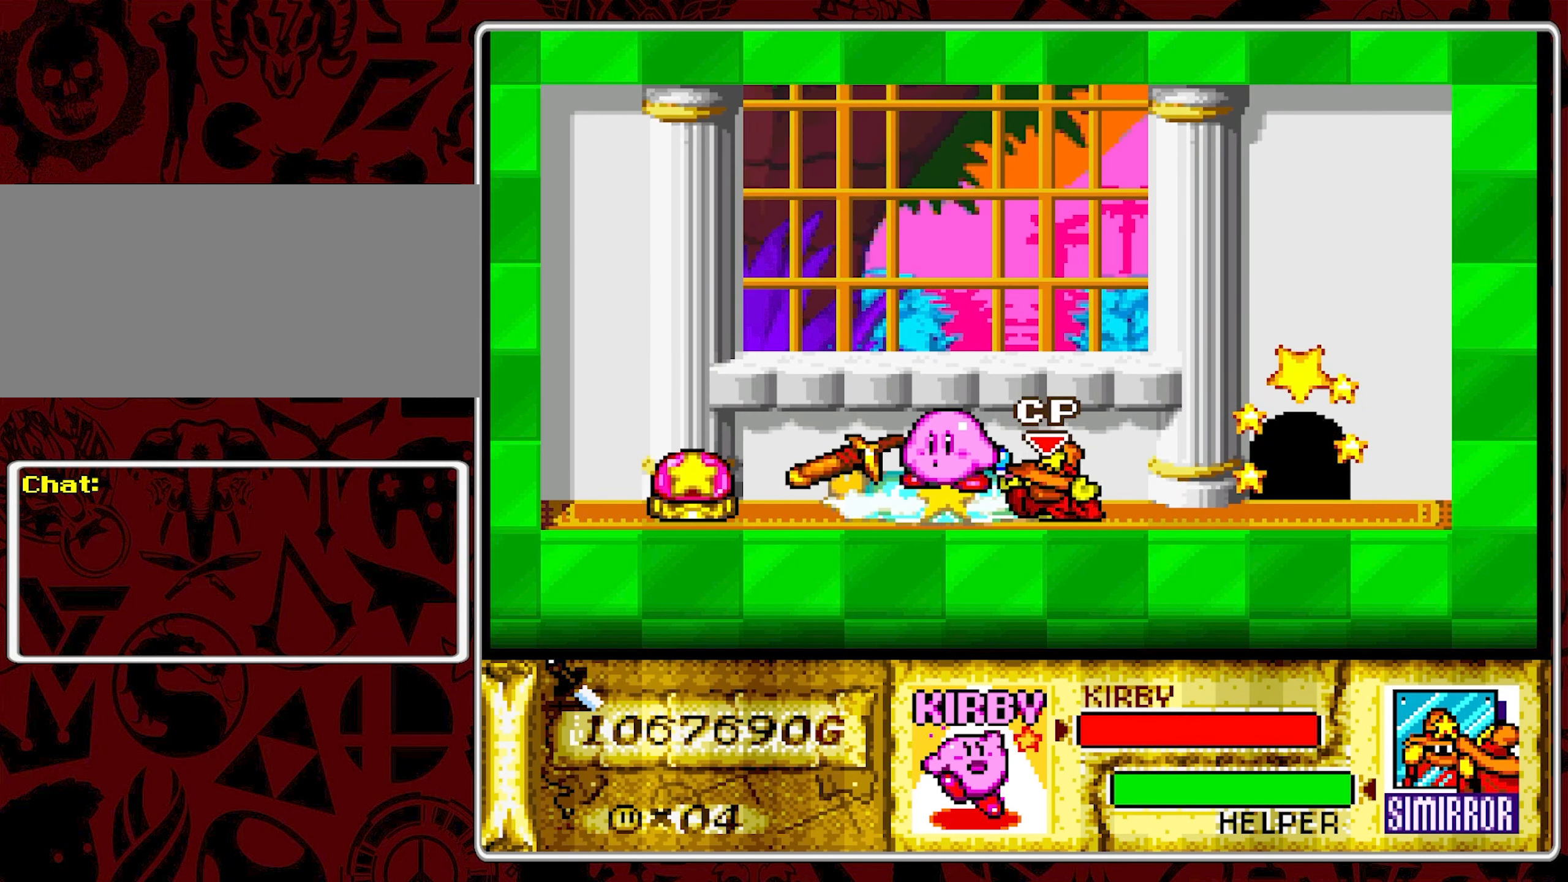
{"buttons": [], "events": [[100, "DPAD_LEFT", "down"], [500, "DPAD_LEFT", "up"]]}
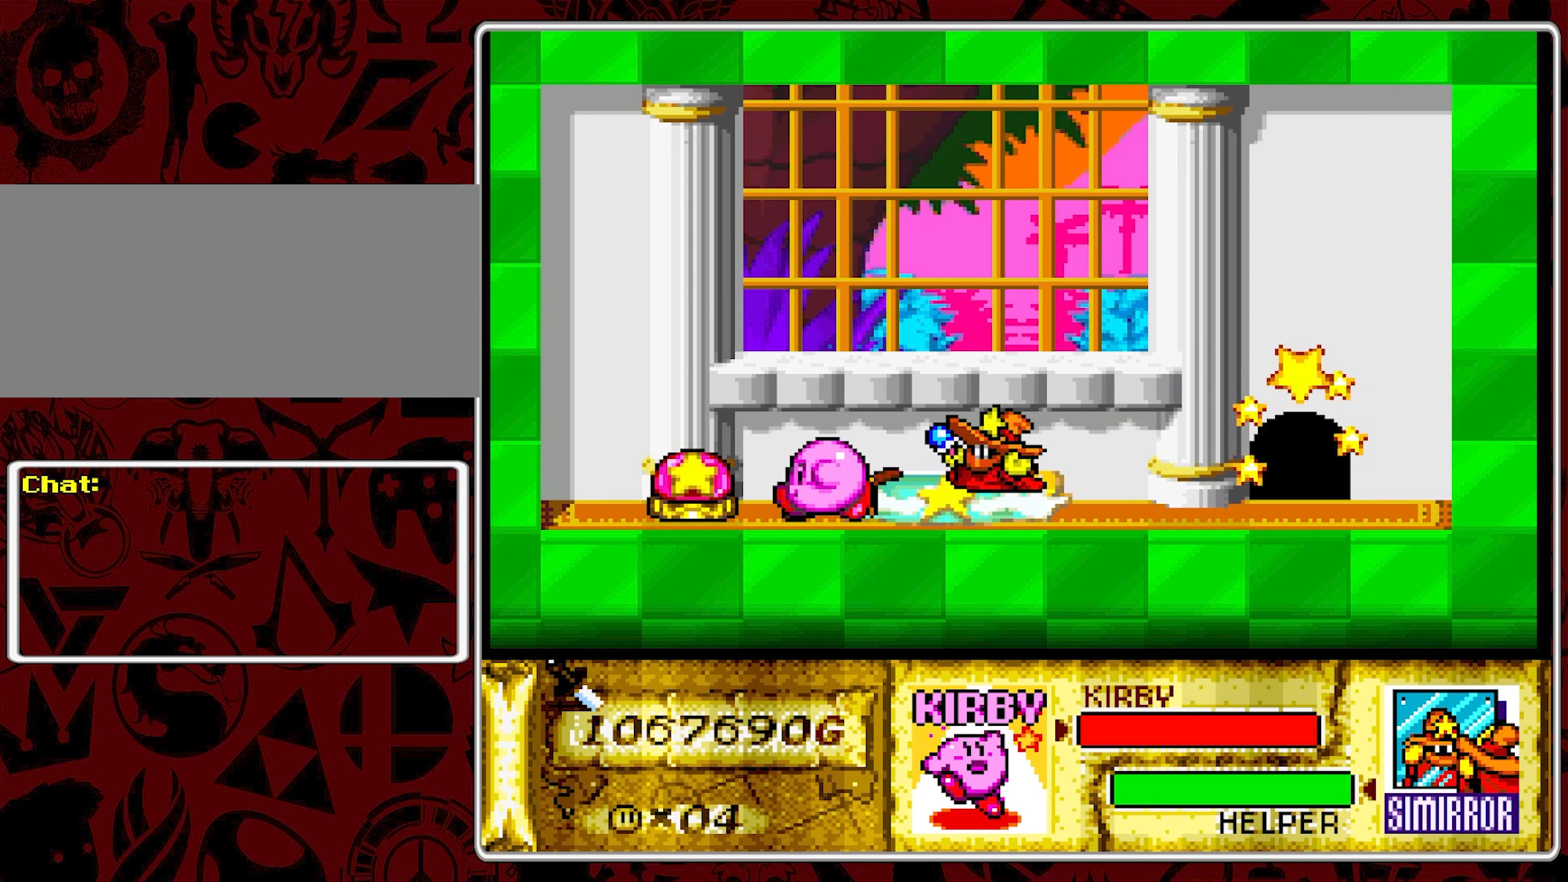
{"buttons": ["B"], "events": [[233, "DPAD_RIGHT", "down"], [367, "DPAD_RIGHT", "up"], [467, "B", "down"]]}
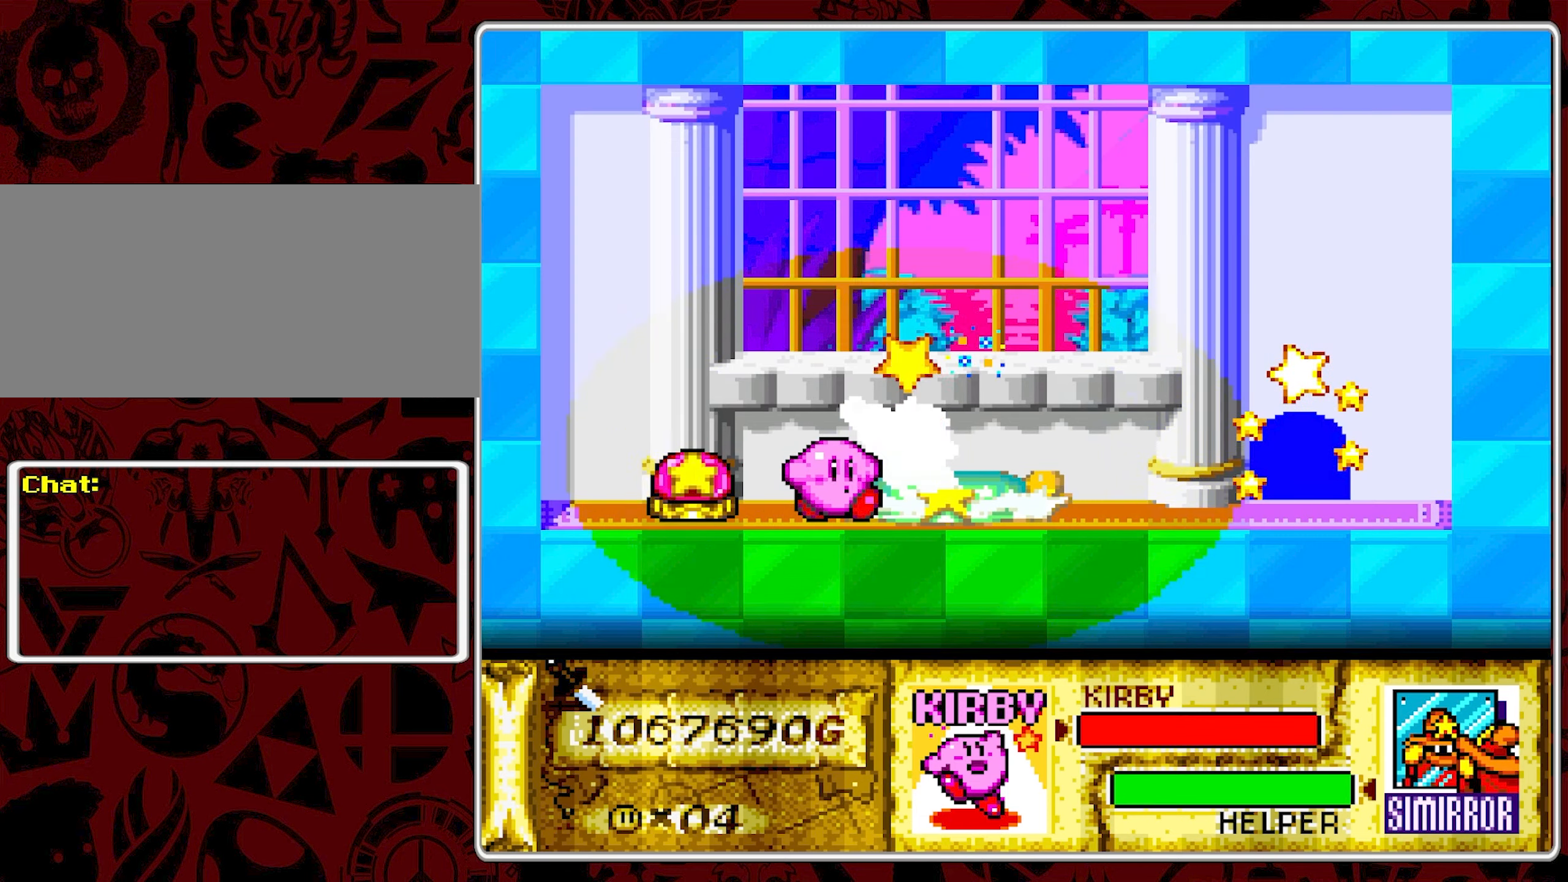
{"buttons": [], "events": [[33, "B", "up"]]}
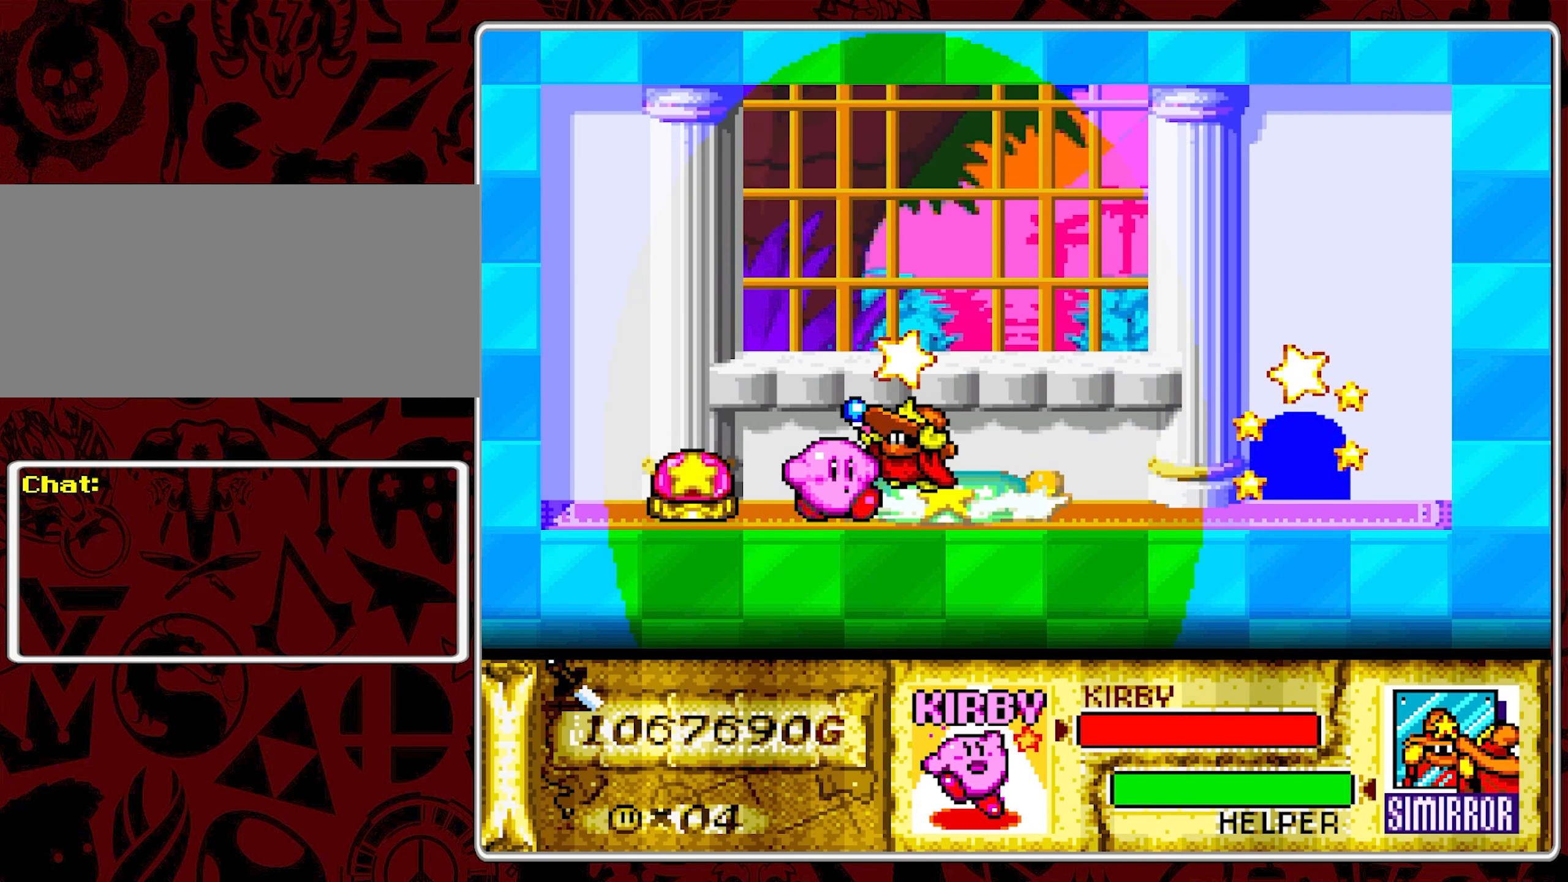
{"buttons": ["DPAD_RIGHT"], "events": [[100, "DPAD_RIGHT", "down"], [233, "DPAD_RIGHT", "up"], [450, "DPAD_RIGHT", "down"]]}
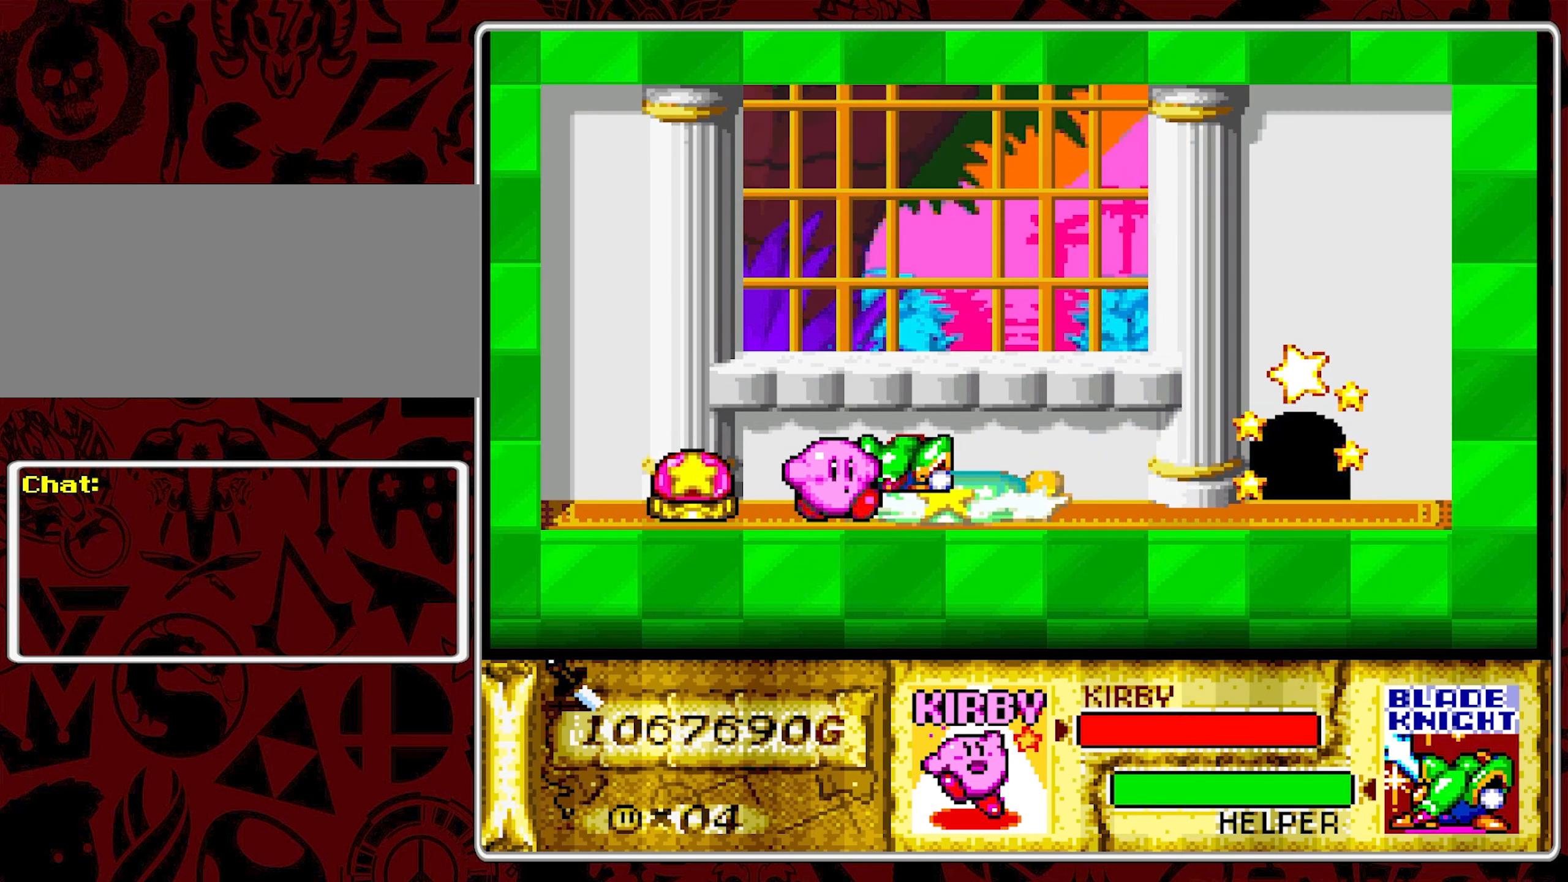
{"buttons": ["DPAD_RIGHT"], "events": [[50, "DPAD_RIGHT", "up"], [133, "DPAD_RIGHT", "down"]]}
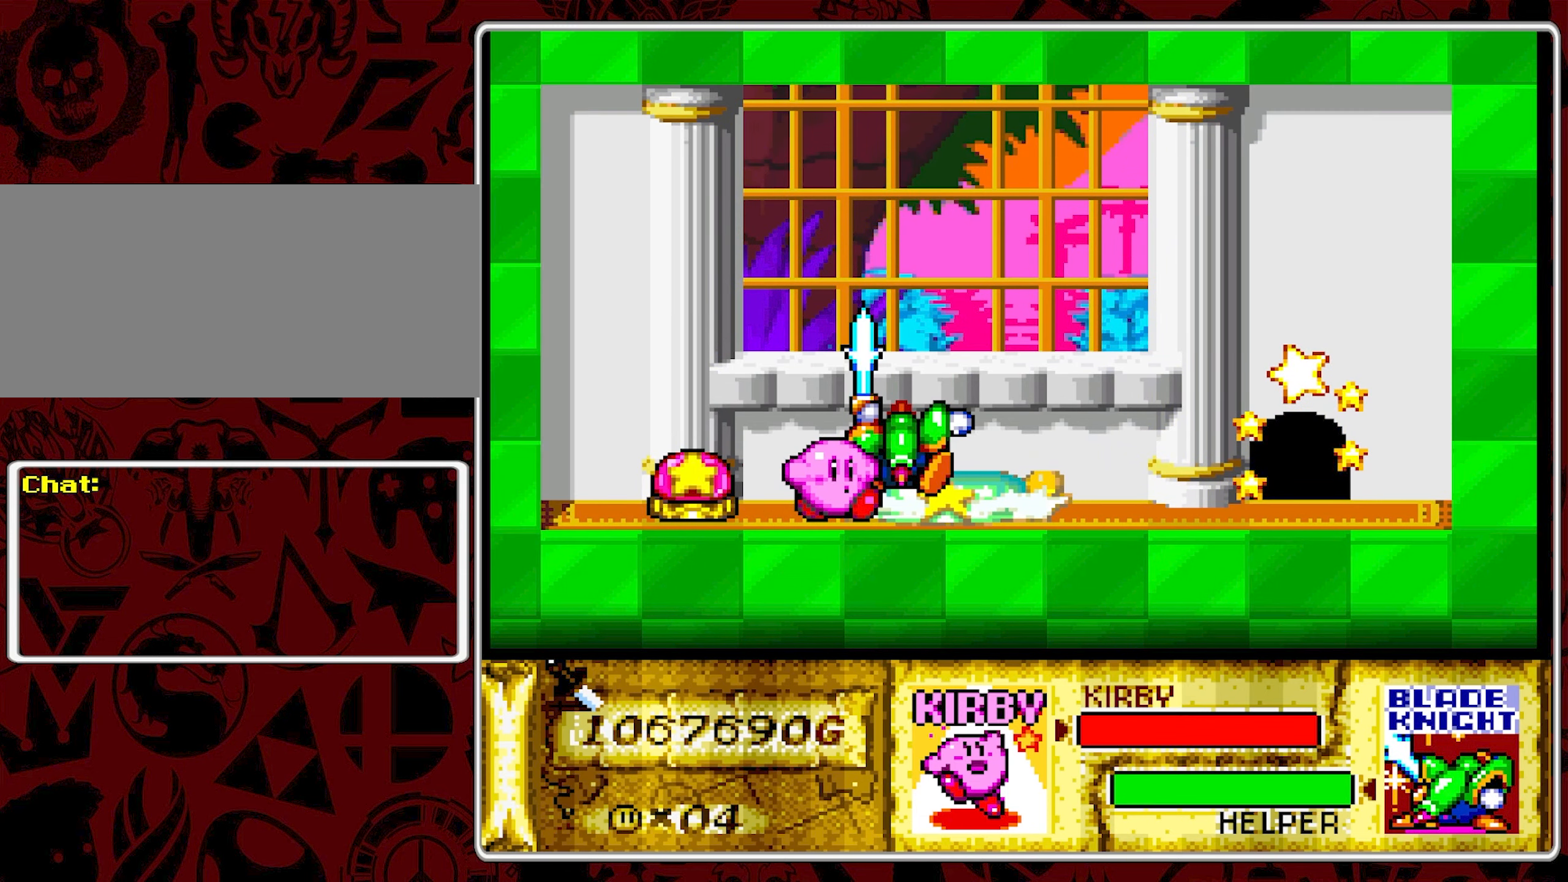
{"buttons": [], "events": [[283, "DPAD_RIGHT", "up"], [333, "DPAD_RIGHT", "down"], [467, "DPAD_RIGHT", "up"]]}
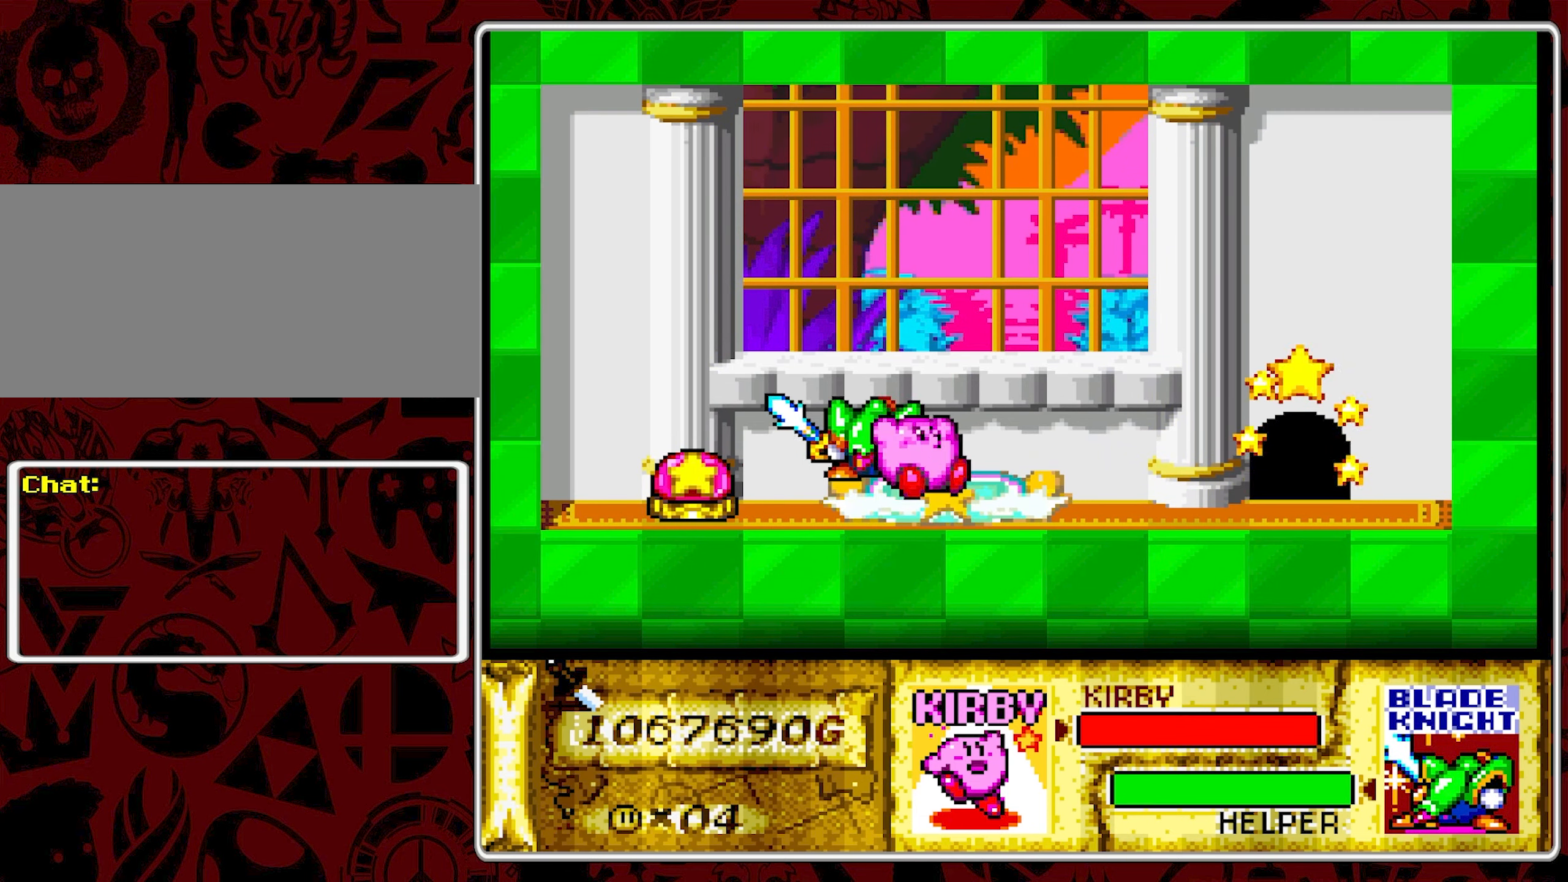
{"buttons": ["DPAD_RIGHT"], "events": [[17, "DPAD_RIGHT", "down"]]}
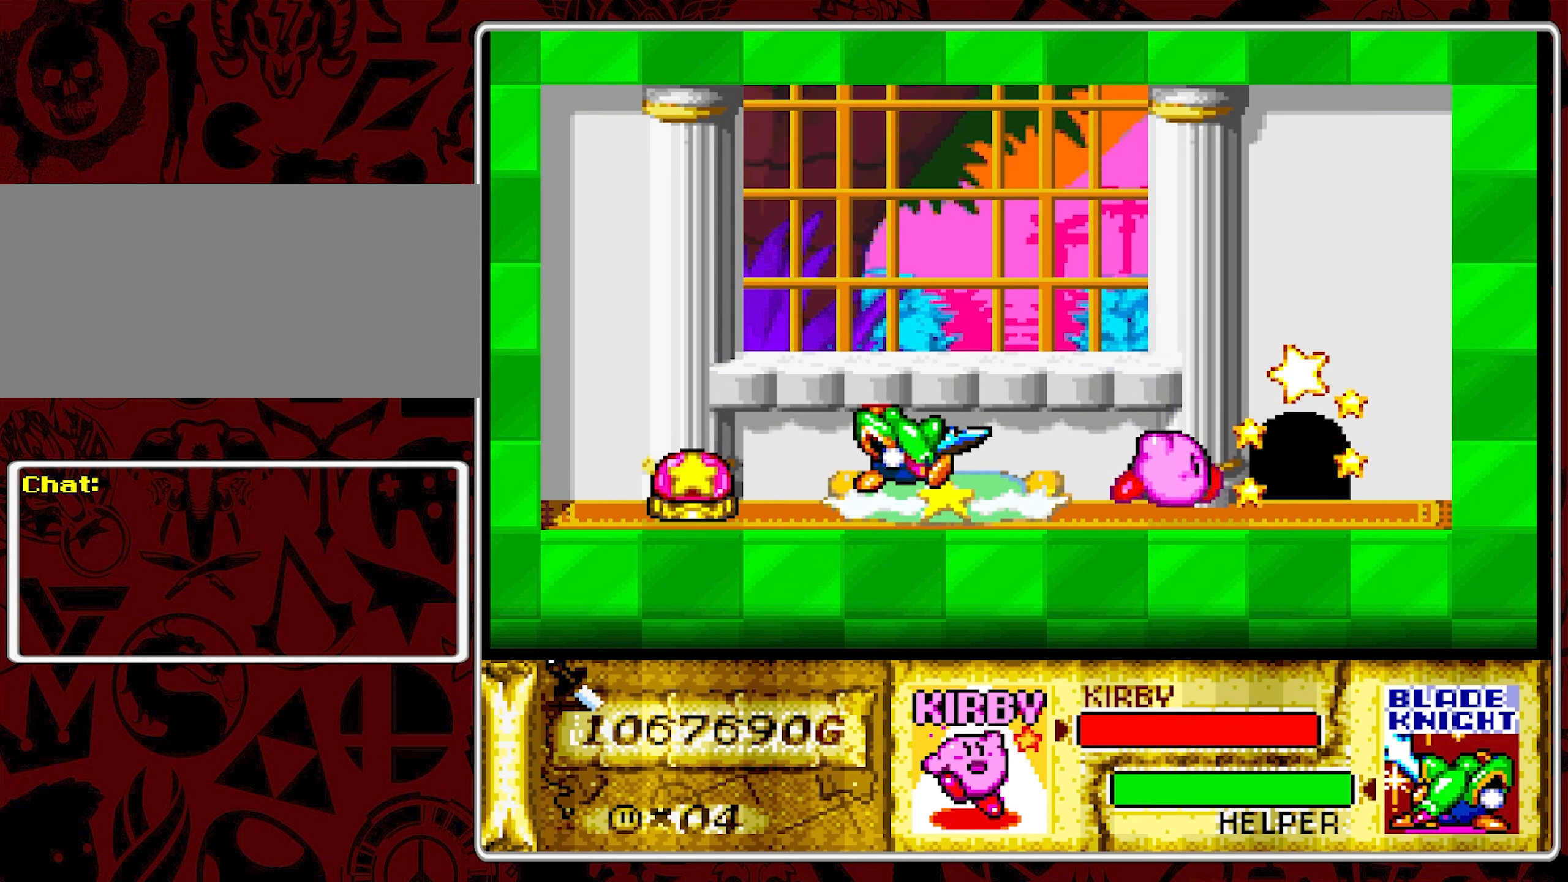
{"buttons": [], "events": [[150, "DPAD_RIGHT", "up"], [217, "DPAD_UP", "down"], [367, "DPAD_UP", "up"]]}
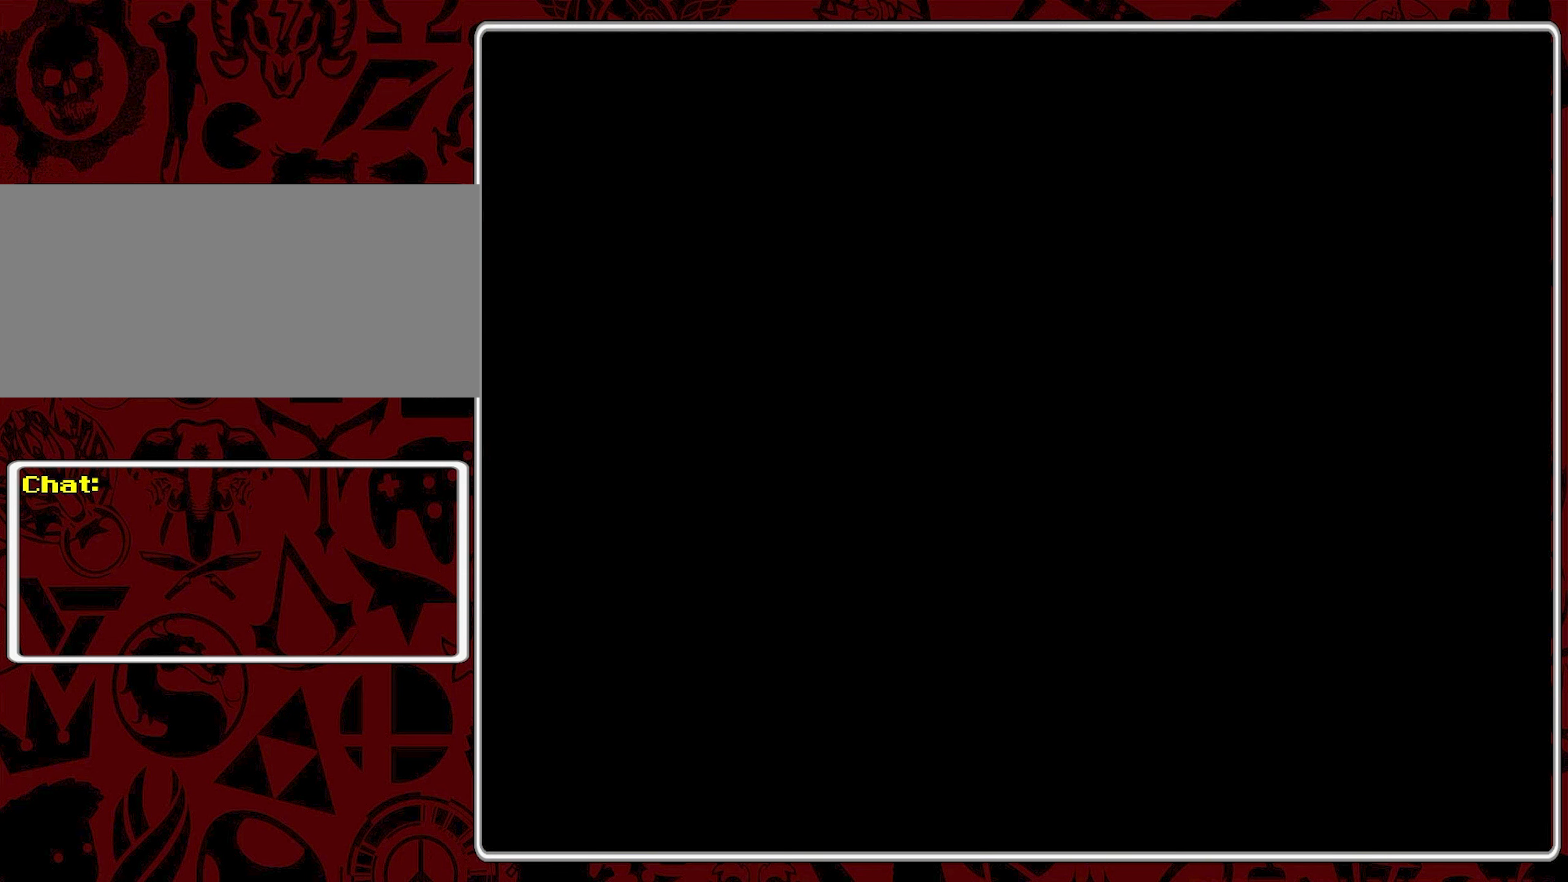
{"buttons": ["DPAD_UP"], "events": [[500, "DPAD_UP", "down"]]}
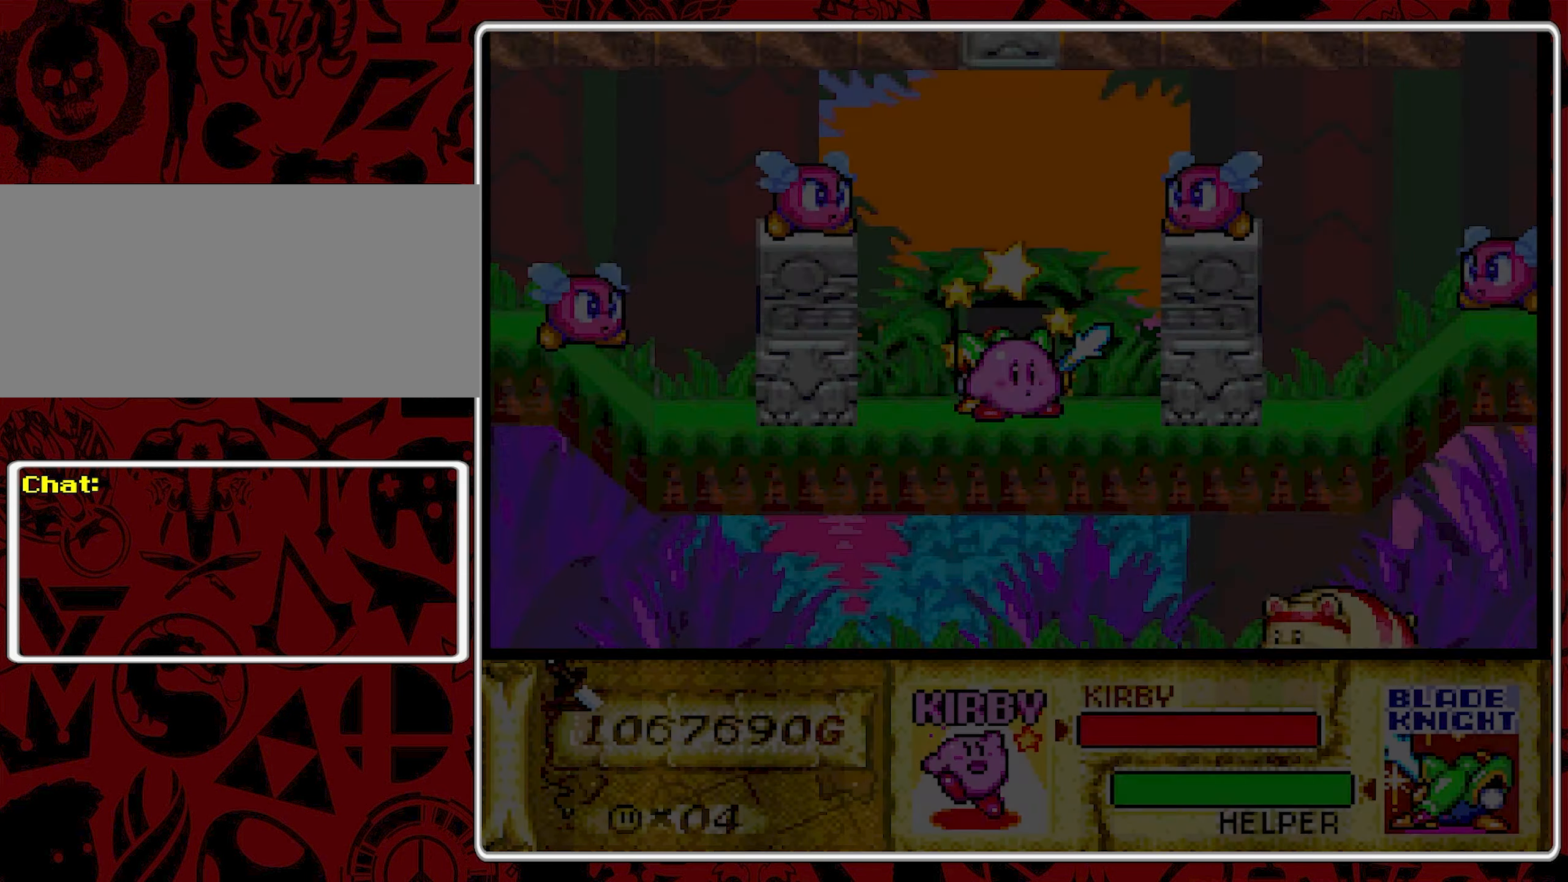
{"buttons": [], "events": [[83, "DPAD_UP", "up"], [167, "DPAD_UP", "down"], [267, "DPAD_UP", "up"], [333, "DPAD_UP", "down"], [417, "DPAD_UP", "up"]]}
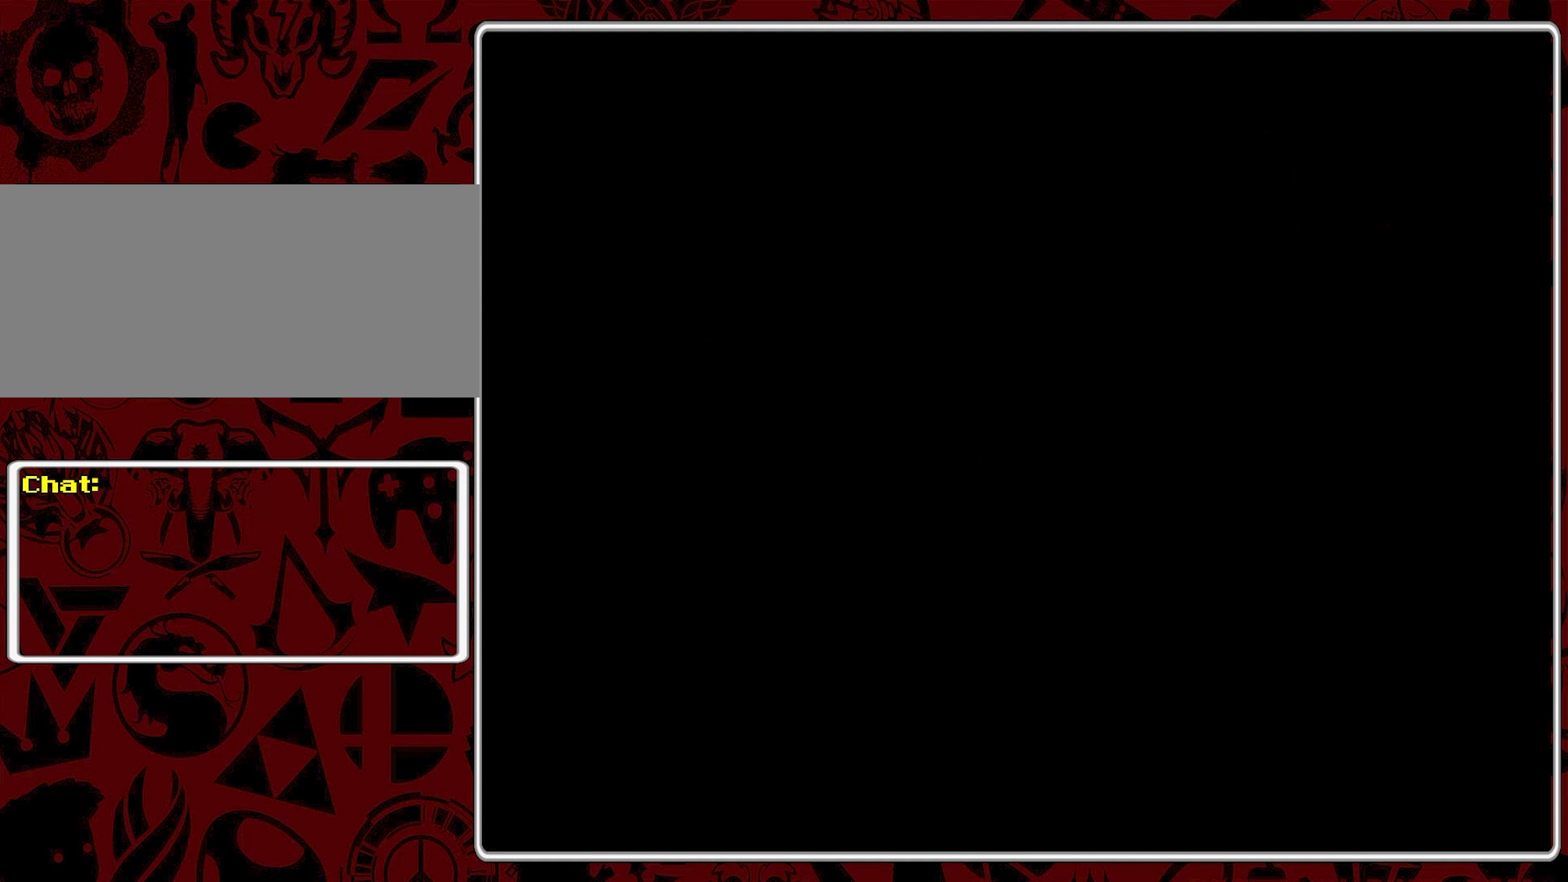
{"buttons": ["DPAD_LEFT"], "events": [[167, "DPAD_LEFT", "down"]]}
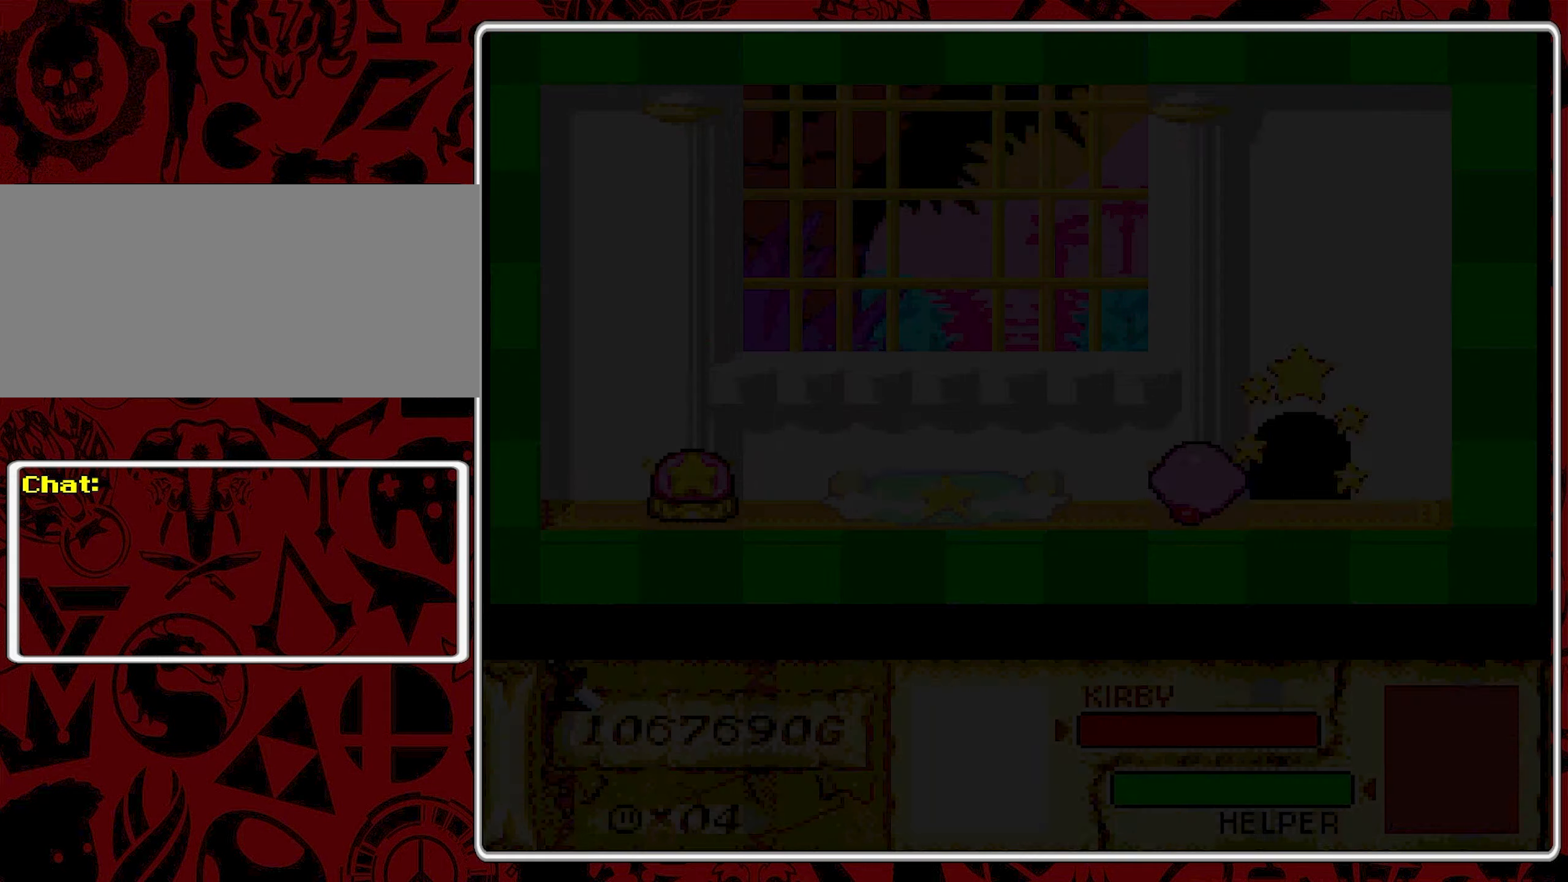
{"buttons": ["DPAD_LEFT"], "events": []}
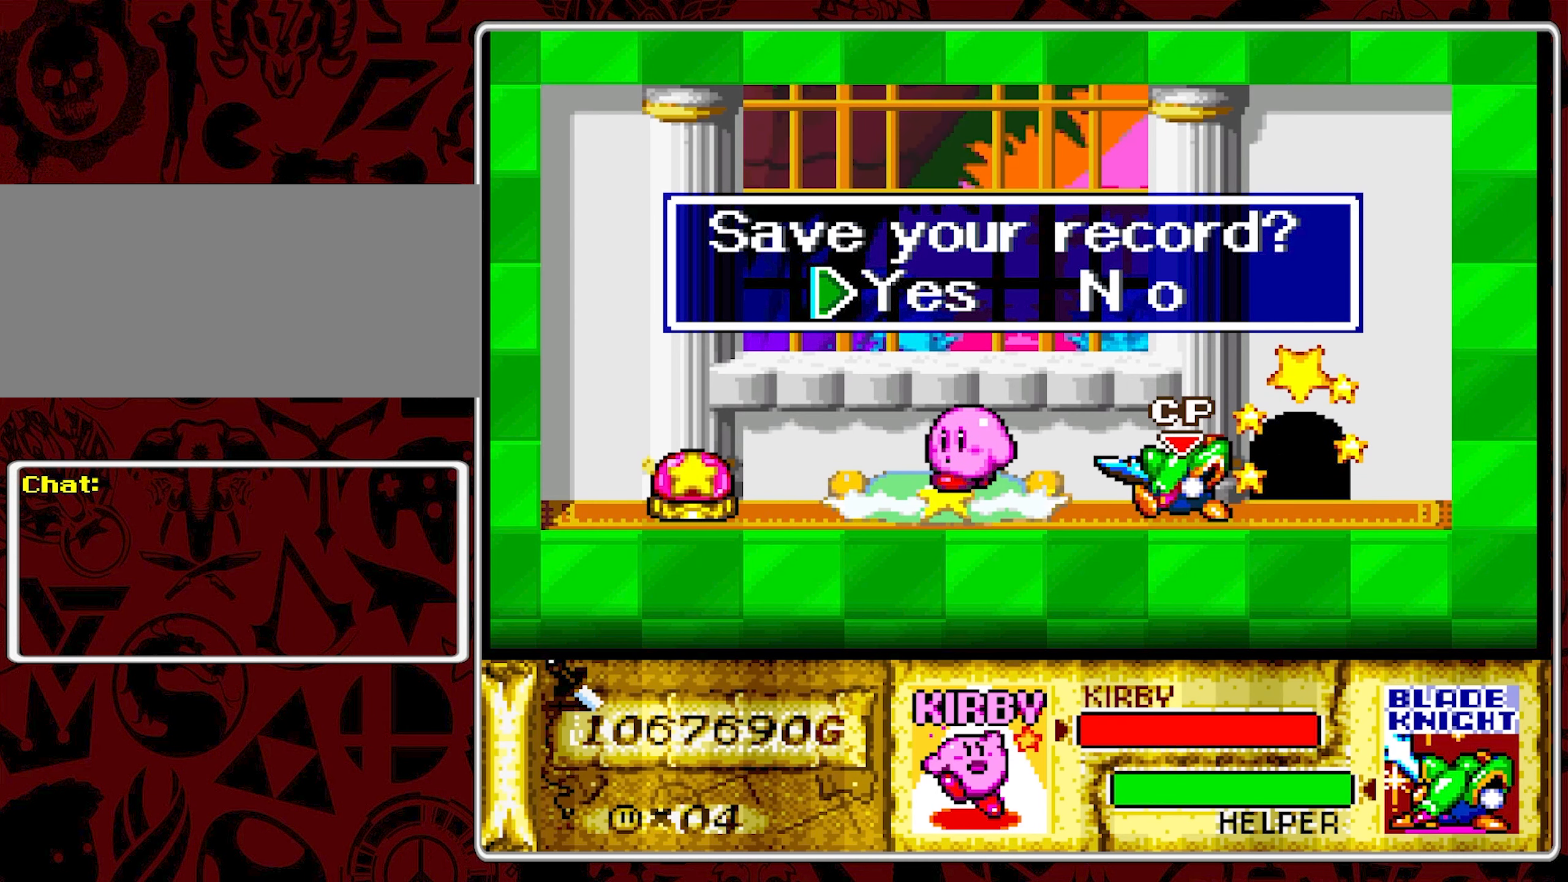
{"buttons": [], "events": [[67, "DPAD_LEFT", "up"], [250, "B", "down"], [334, "B", "up"]]}
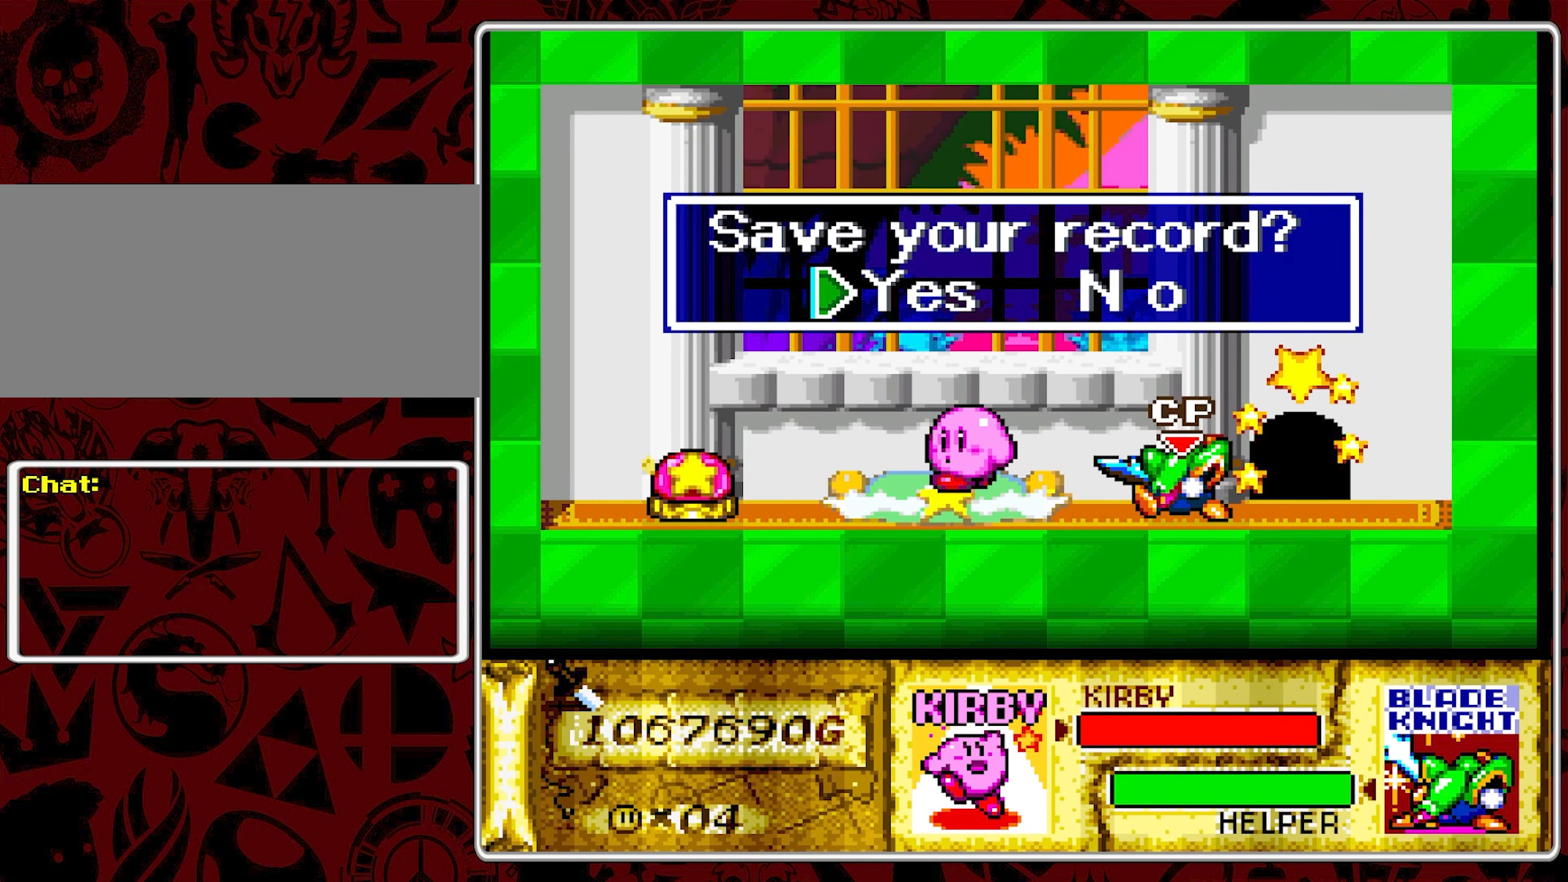
{"buttons": ["START"], "events": [[467, "START", "down"]]}
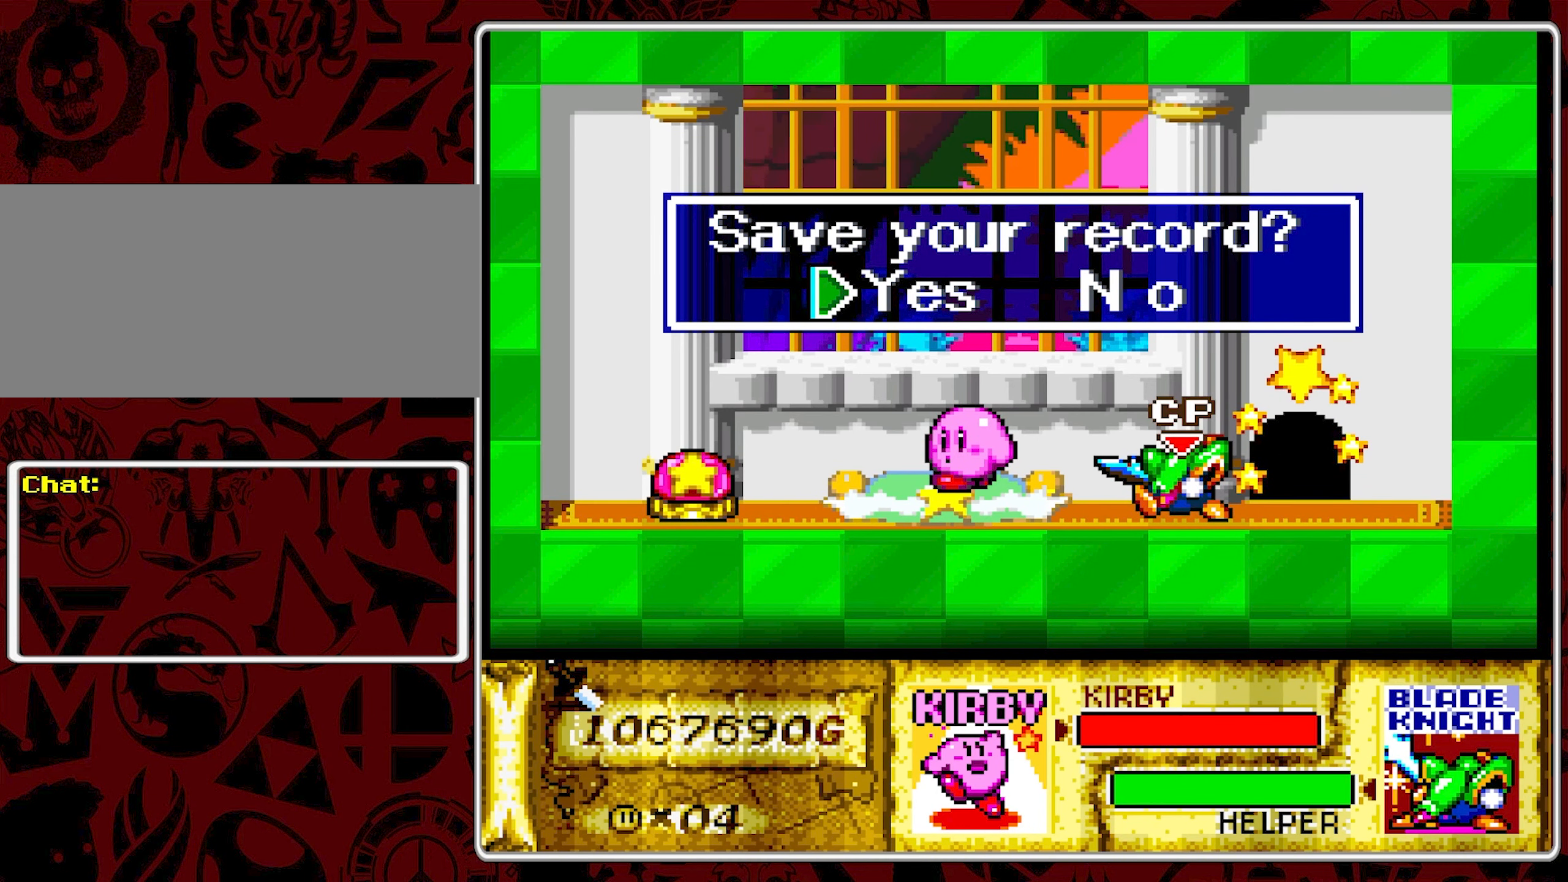
{"buttons": [], "events": [[100, "START", "up"]]}
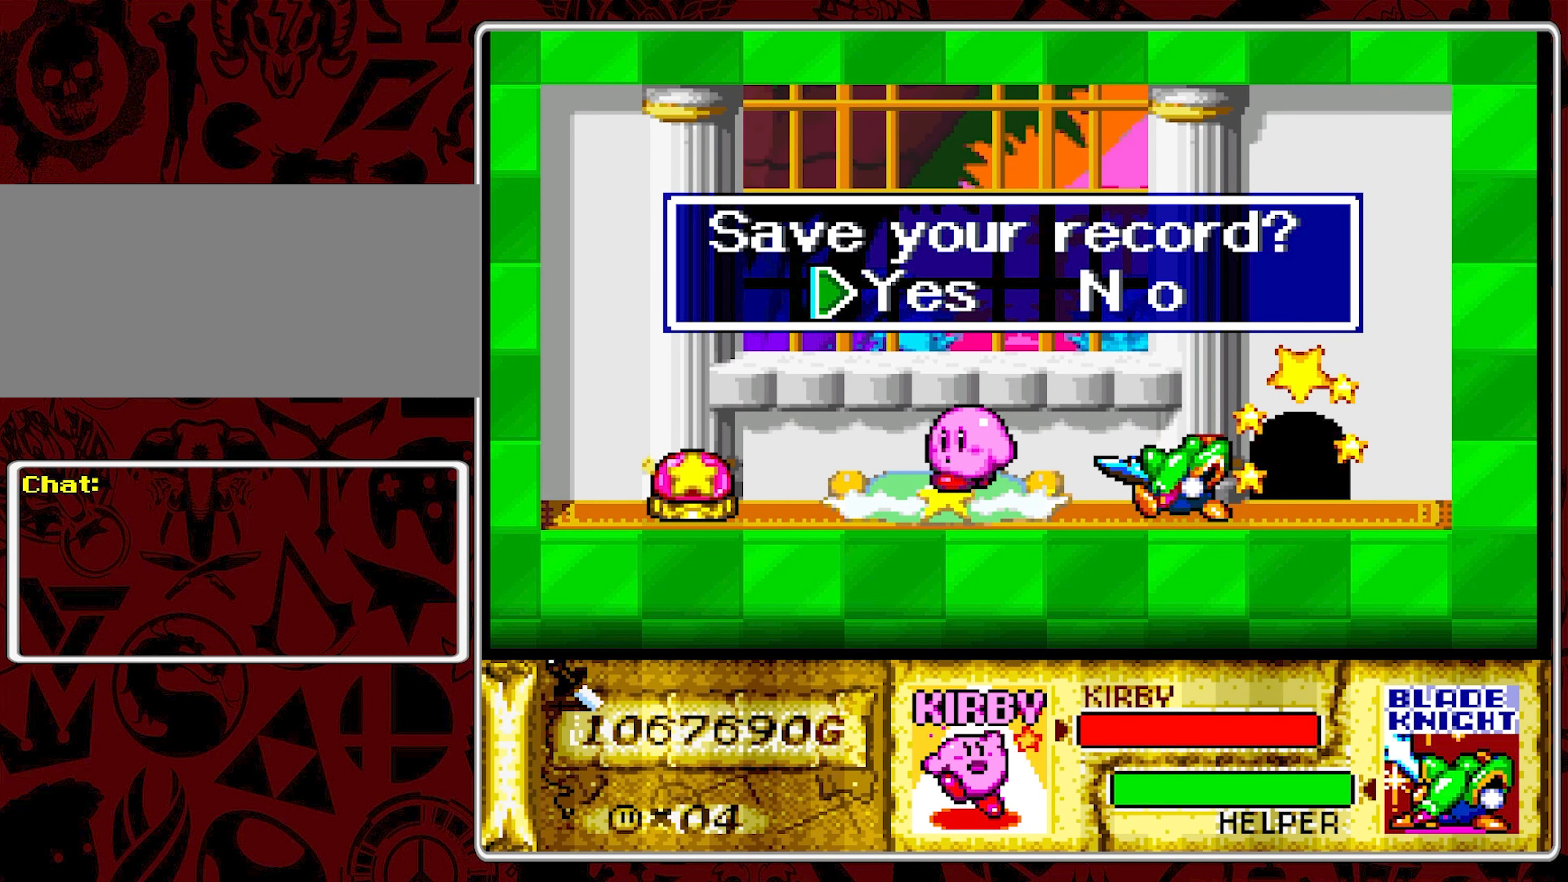
{"buttons": [], "events": []}
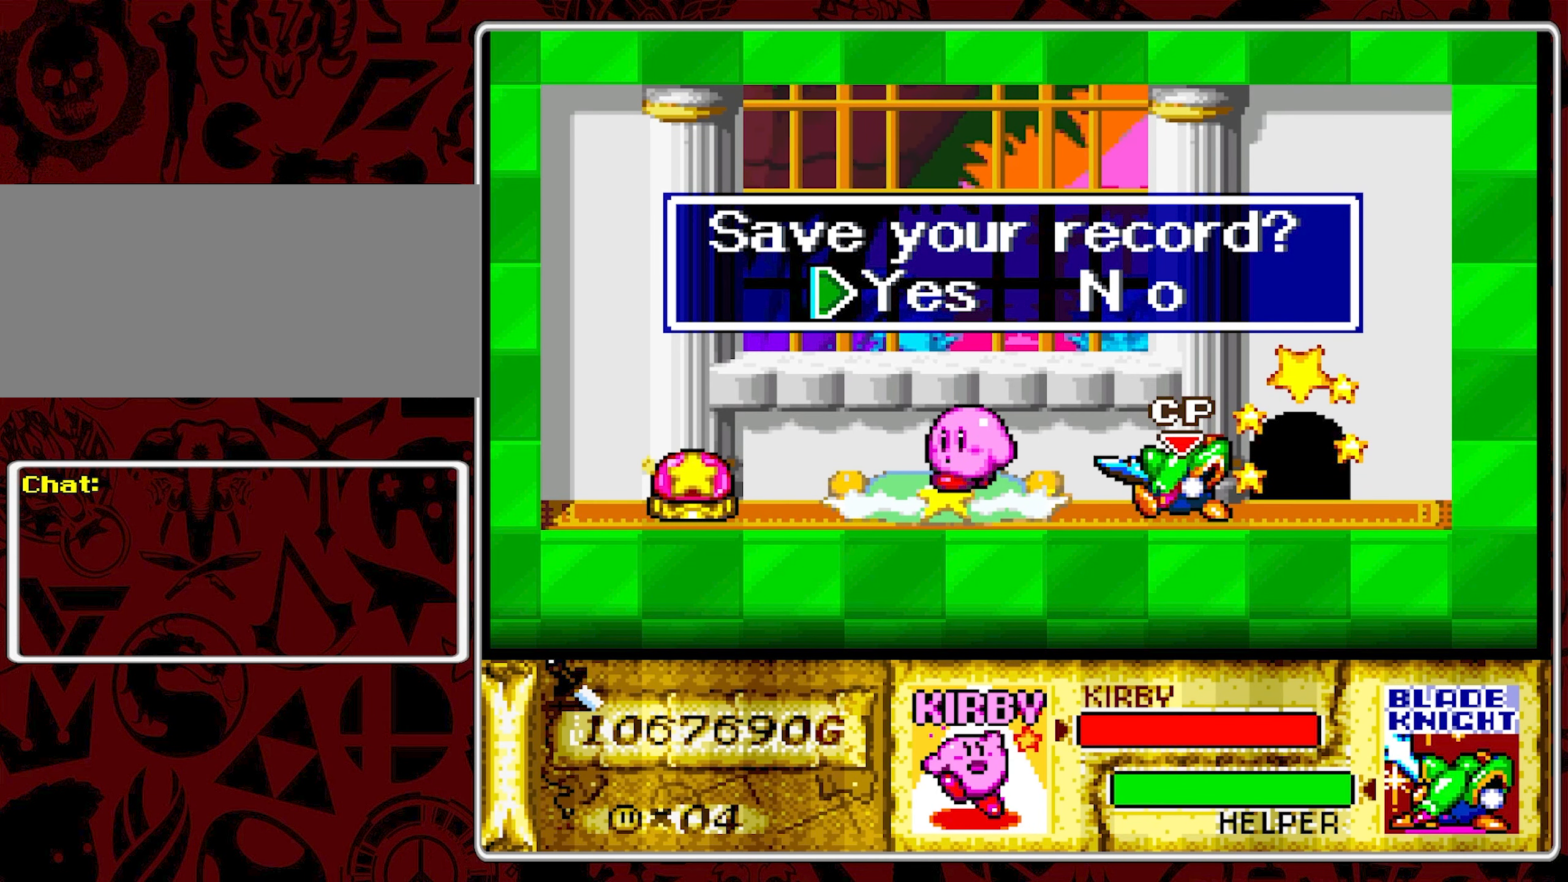
{"buttons": ["Y"], "events": [[84, "B", "down"], [200, "B", "up"], [434, "Y", "down"]]}
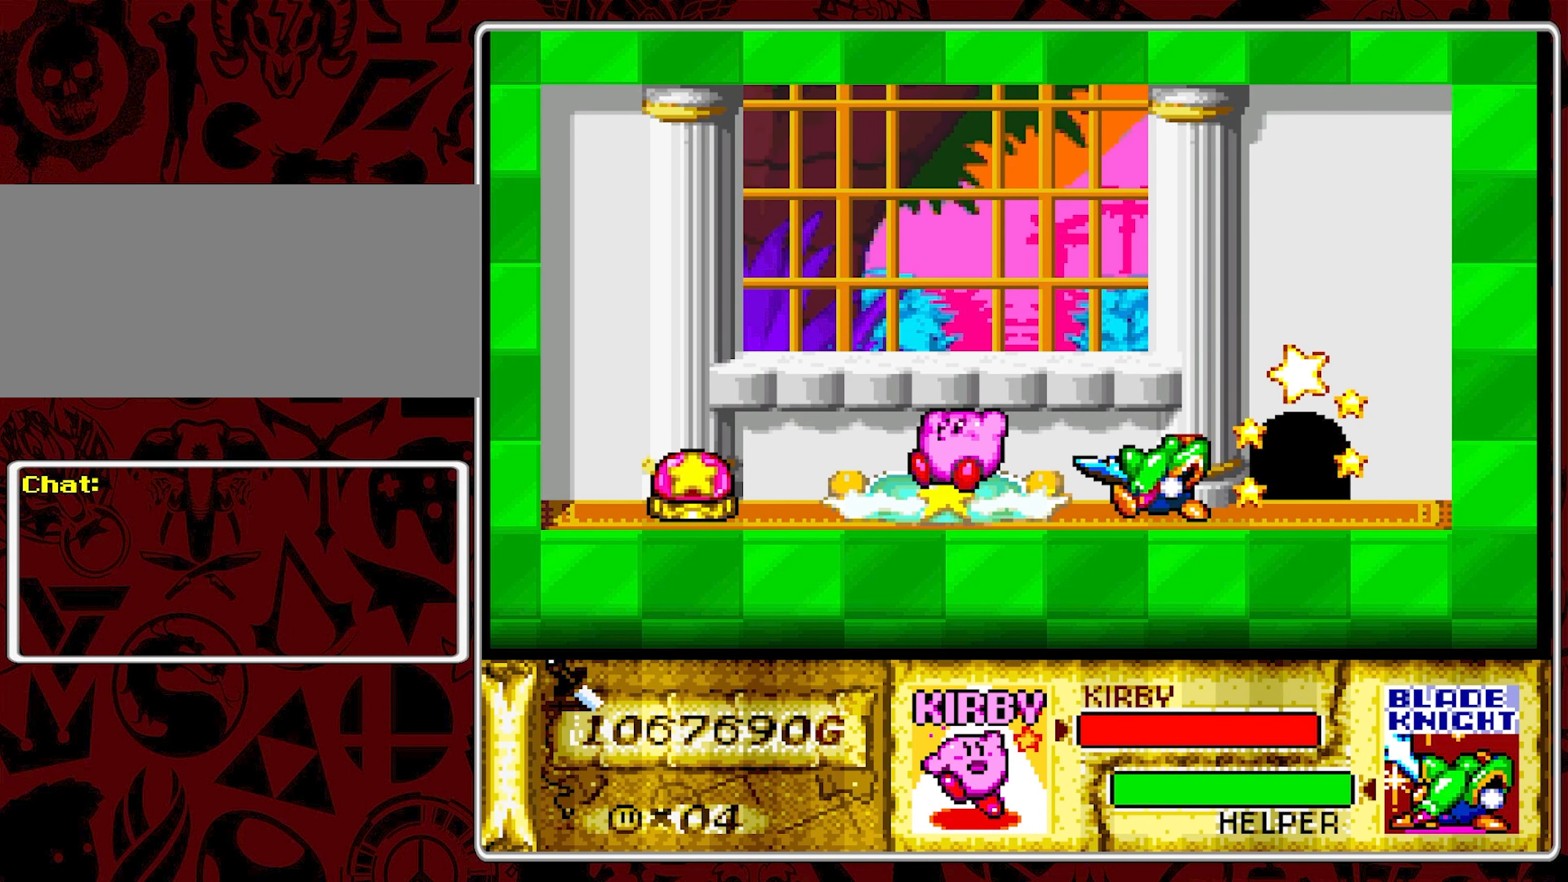
{"buttons": [], "events": [[50, "Y", "up"], [184, "X", "down"], [234, "X", "up"]]}
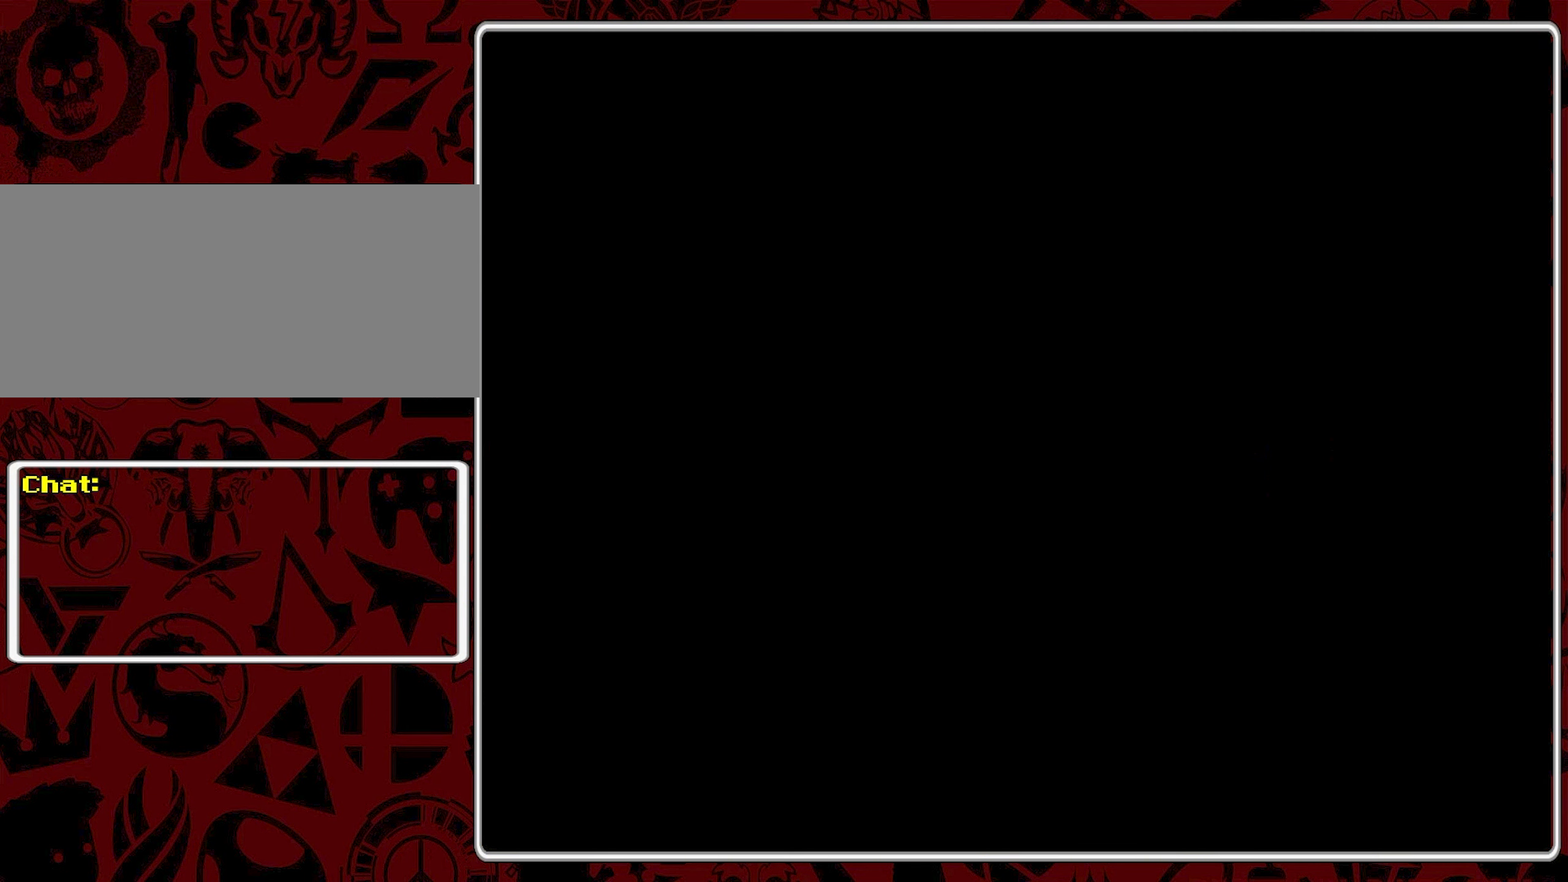
{"buttons": [], "events": []}
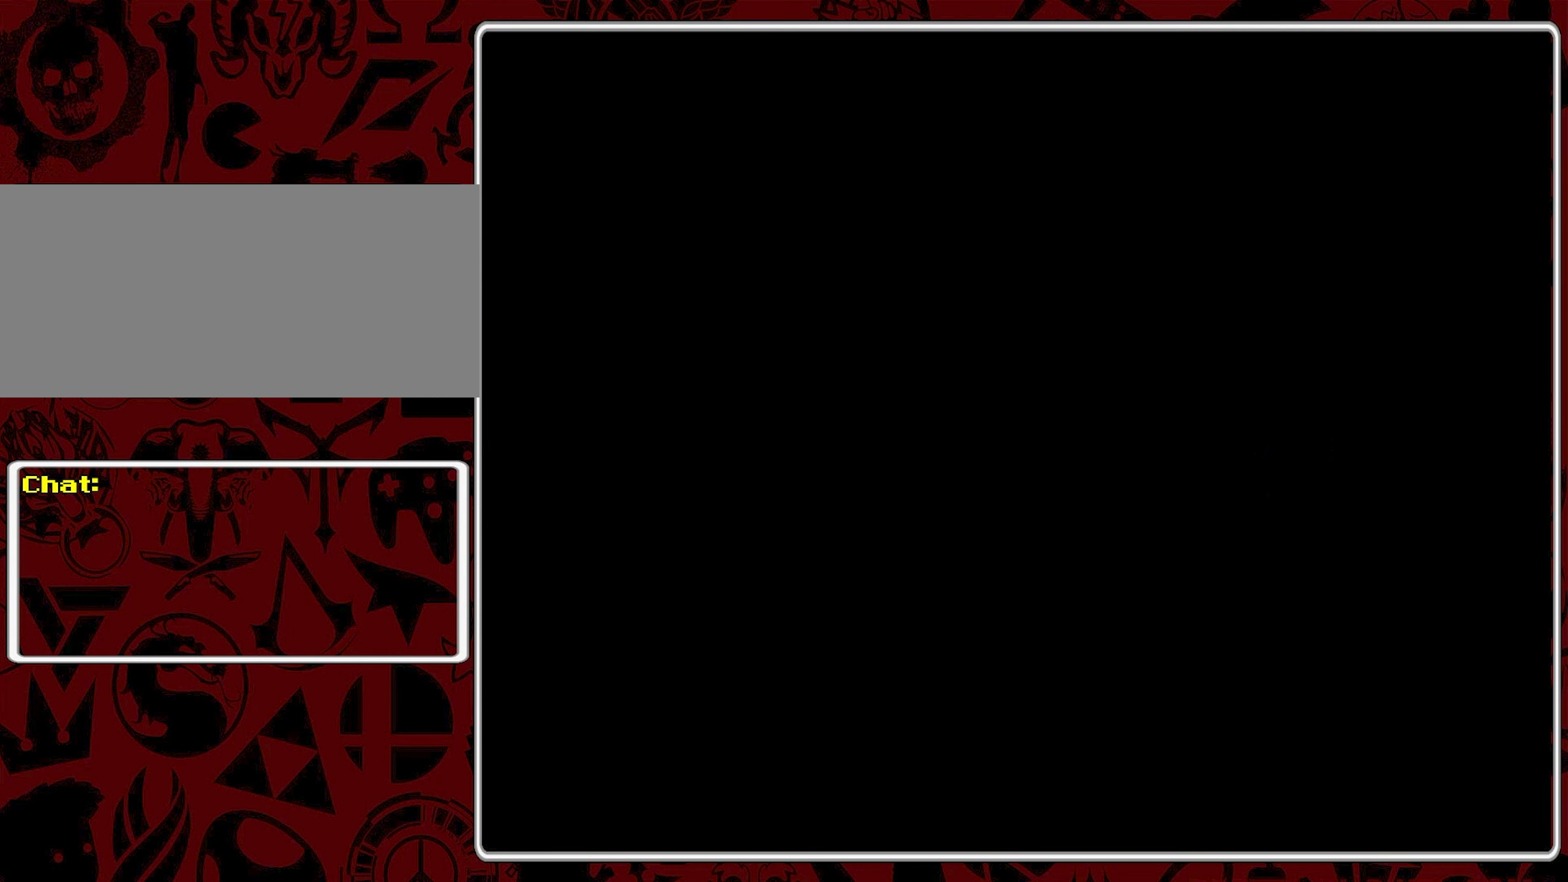
{"buttons": [], "events": []}
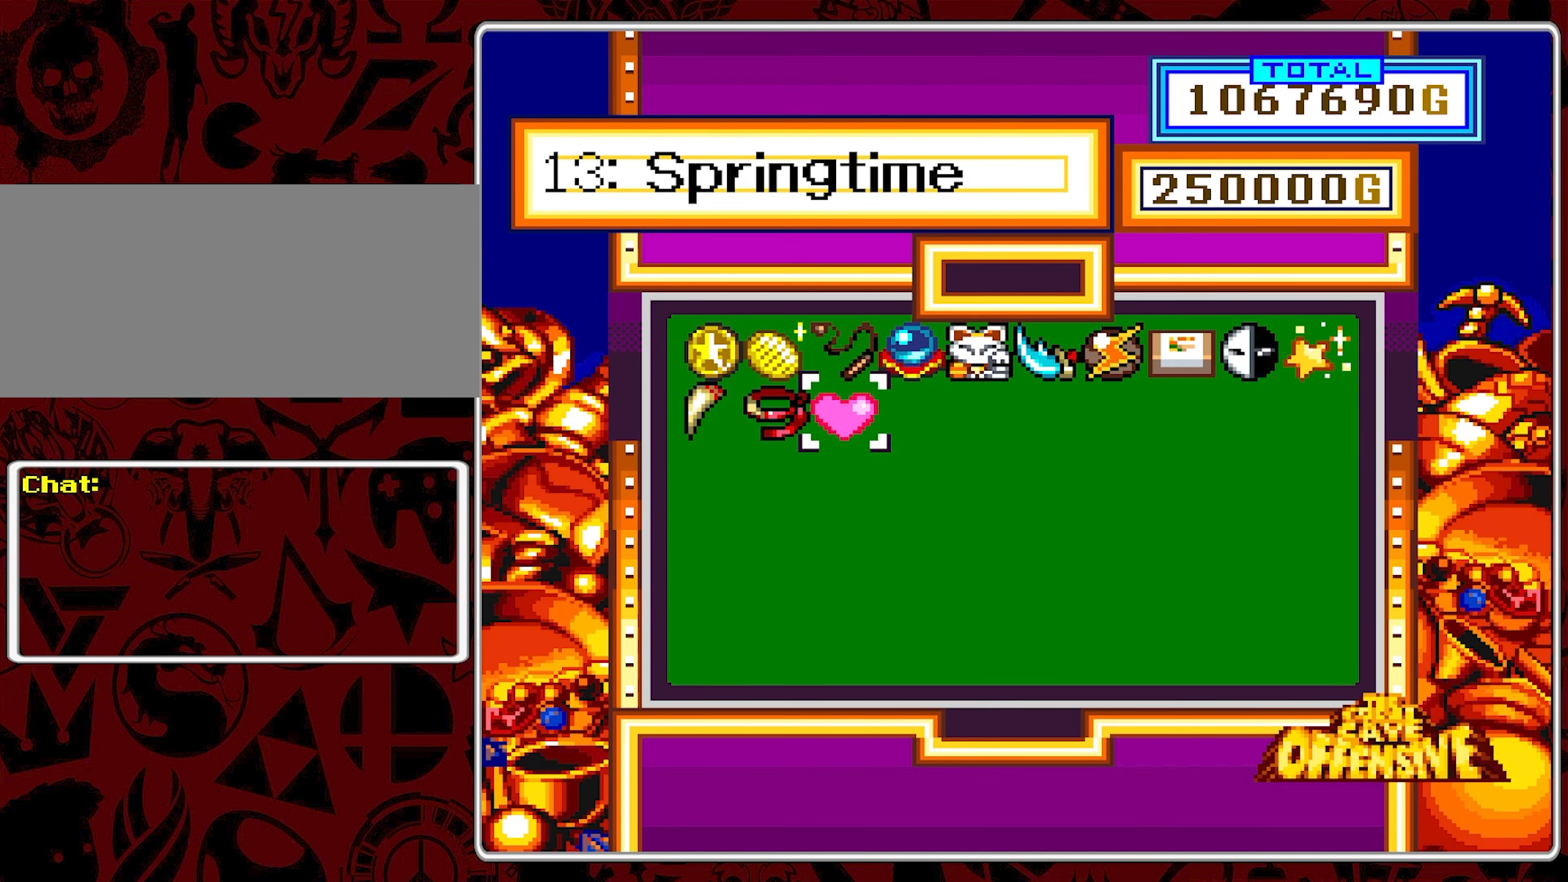
{"buttons": [], "events": []}
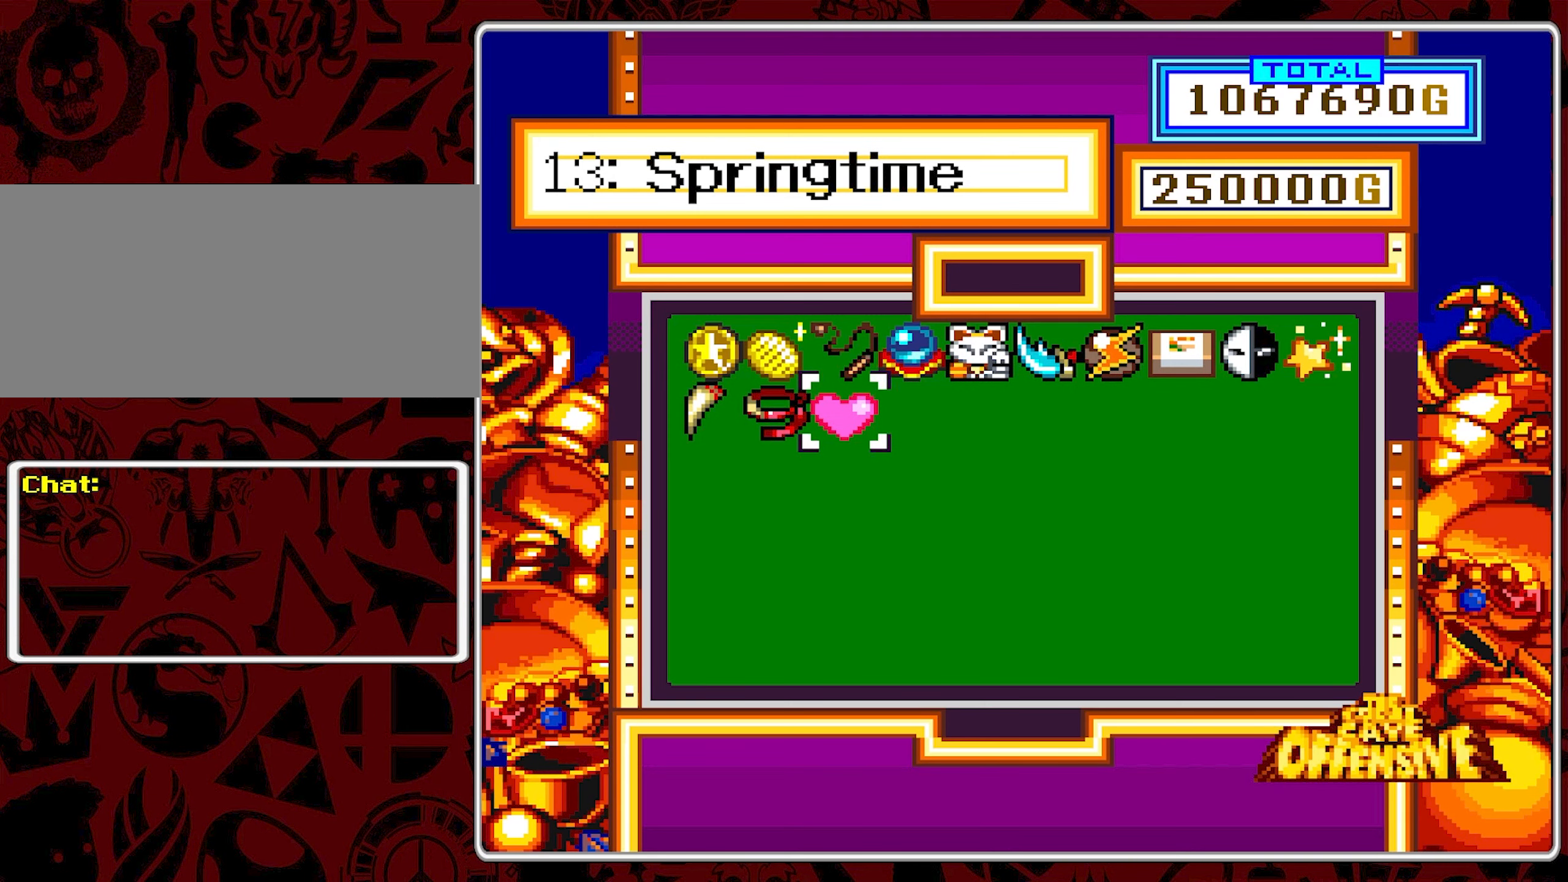
{"buttons": [], "events": [[83, "DPAD_UP", "down"], [183, "DPAD_UP", "up"], [400, "X", "down"], [500, "X", "up"]]}